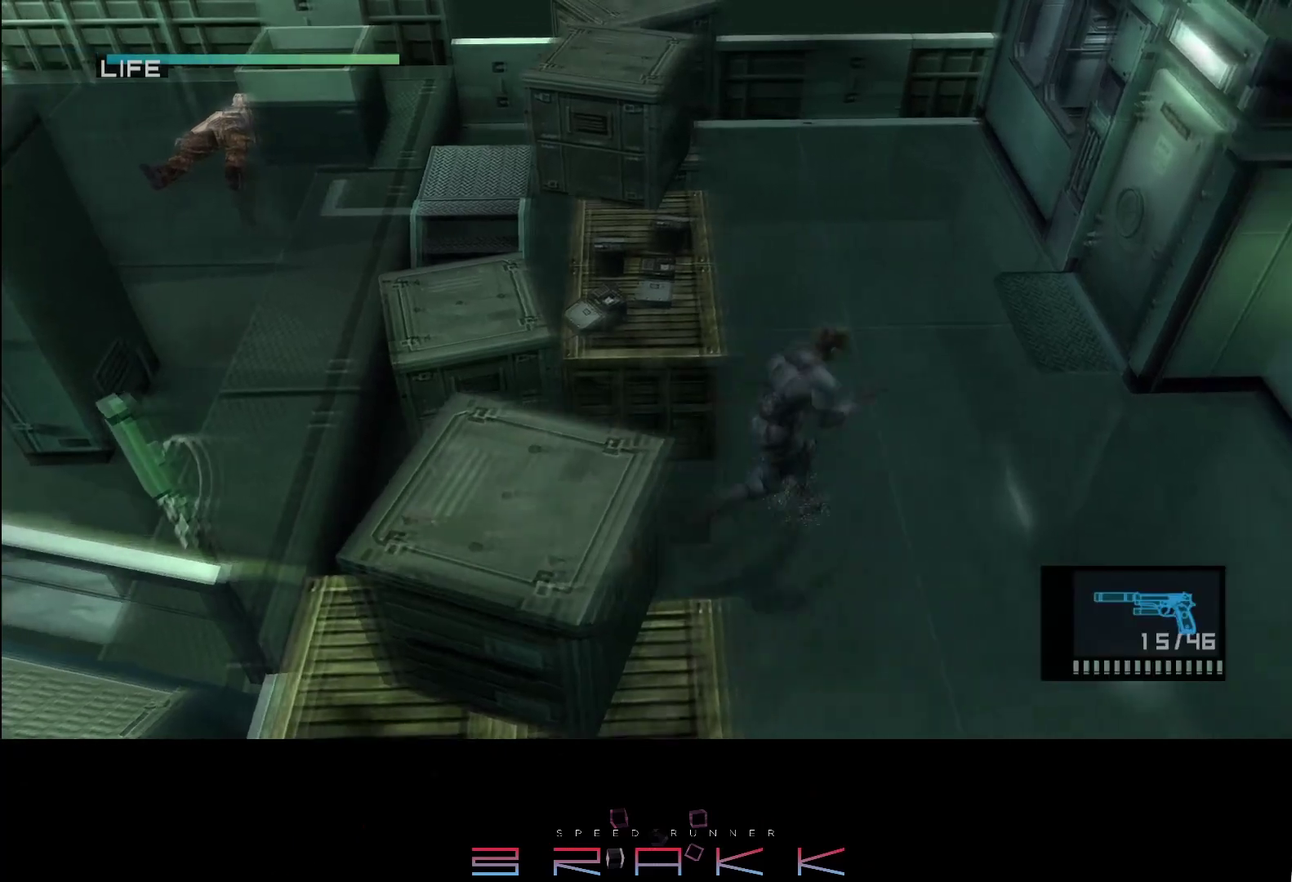
Gameplay with a controller (PlayStation layout); each line is a JSON object with the inputs held at the frame after it. Not read: right_stick.
{"buttons": [], "left_stick": "up-right"}
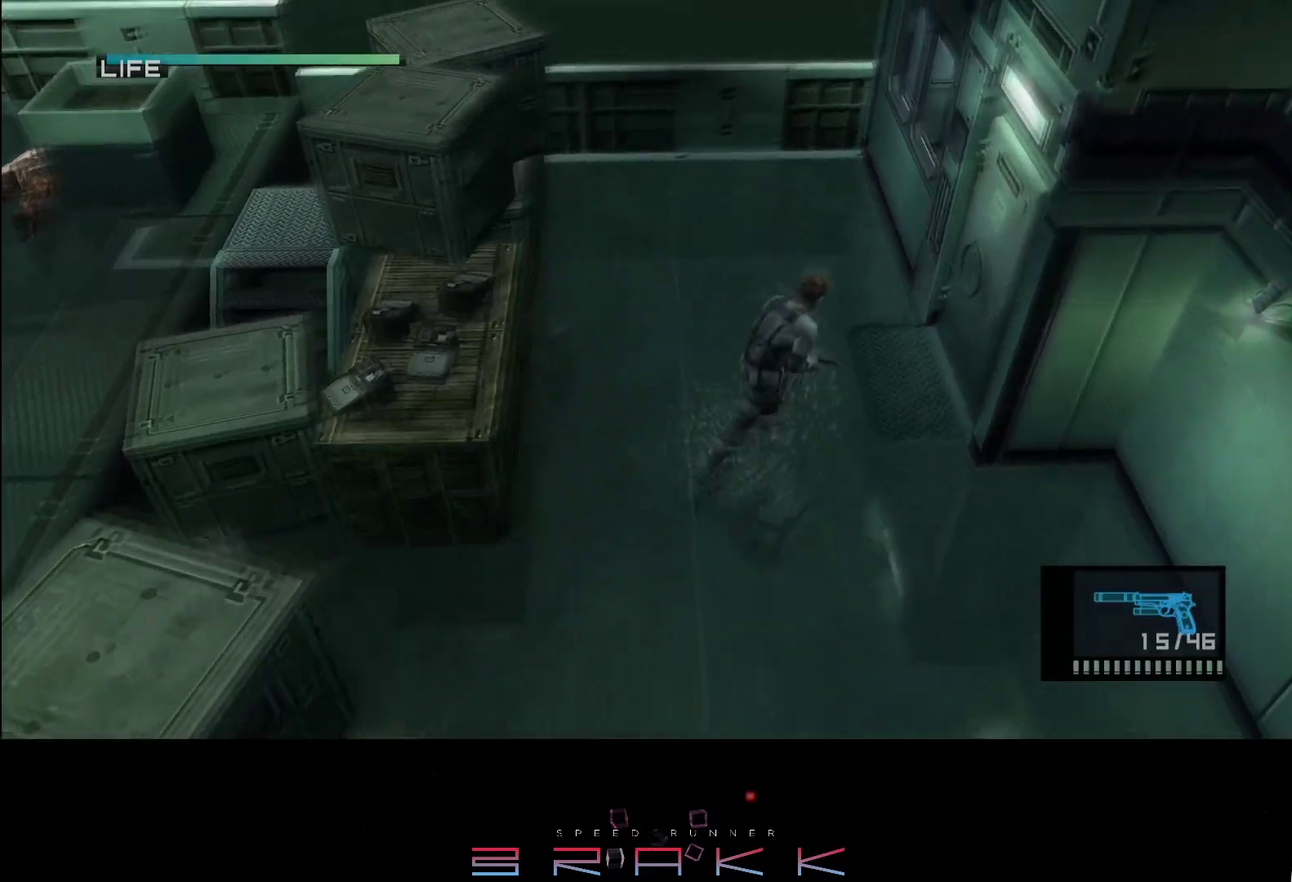
{"buttons": [], "left_stick": "right"}
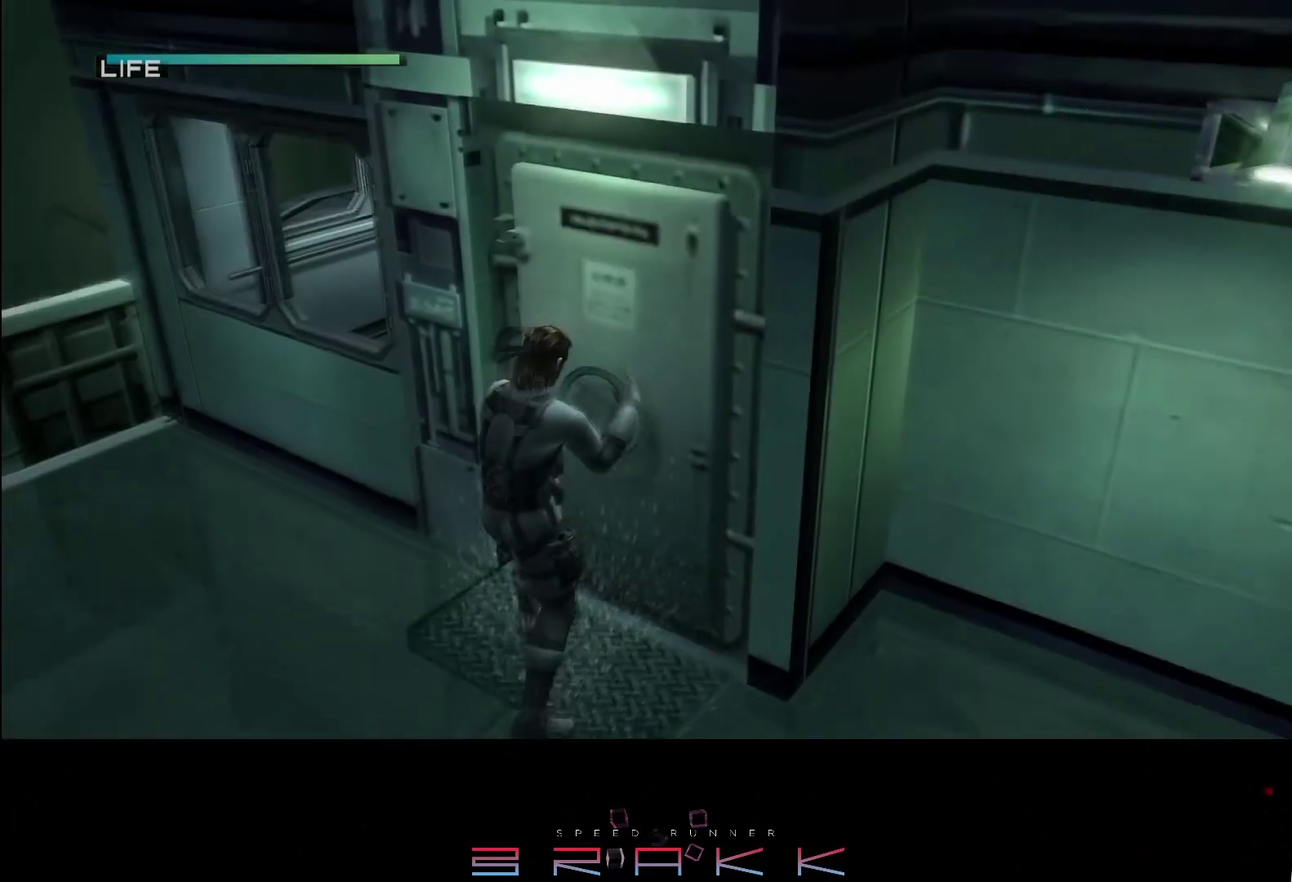
{"buttons": [], "left_stick": "right"}
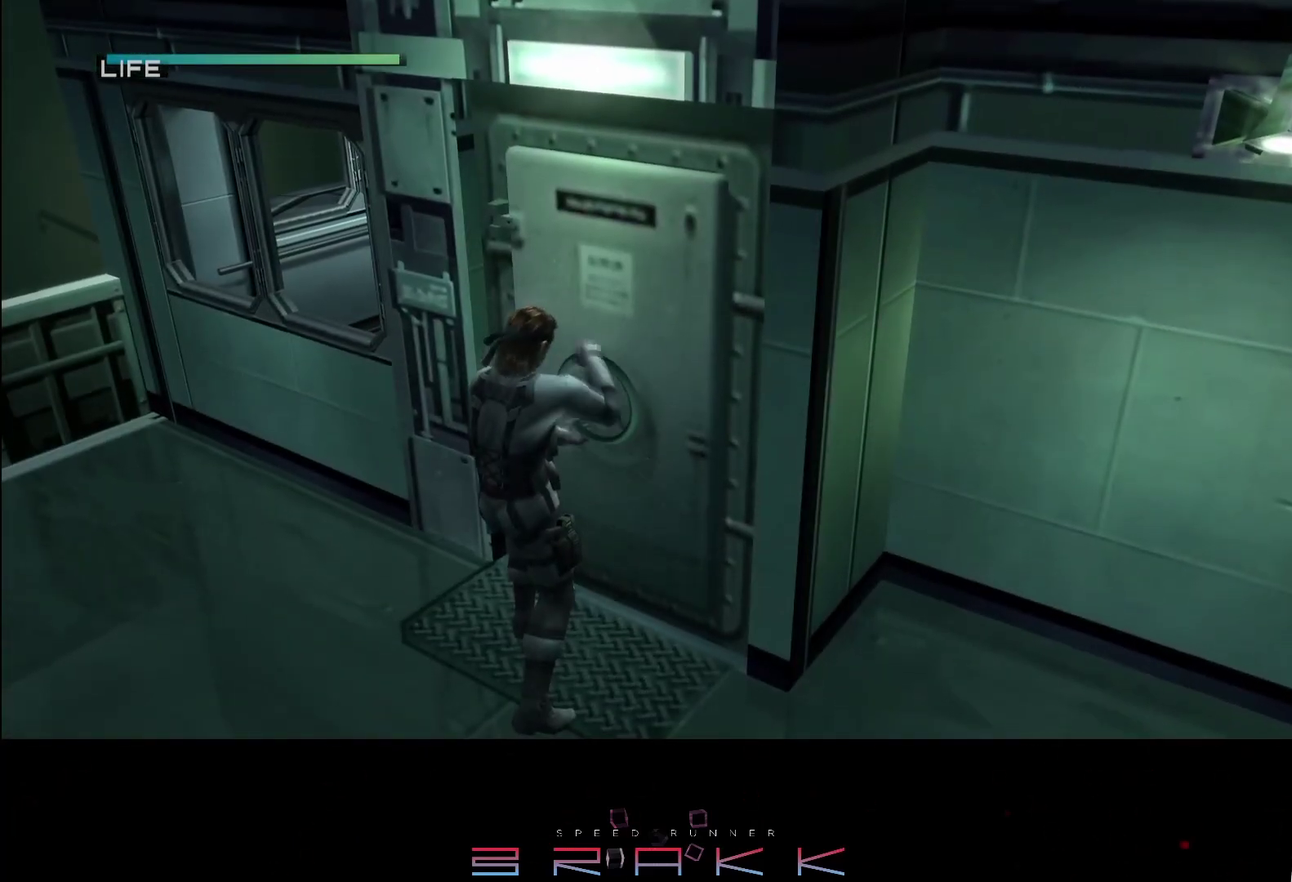
{"buttons": ["TRIANGLE"], "left_stick": "right"}